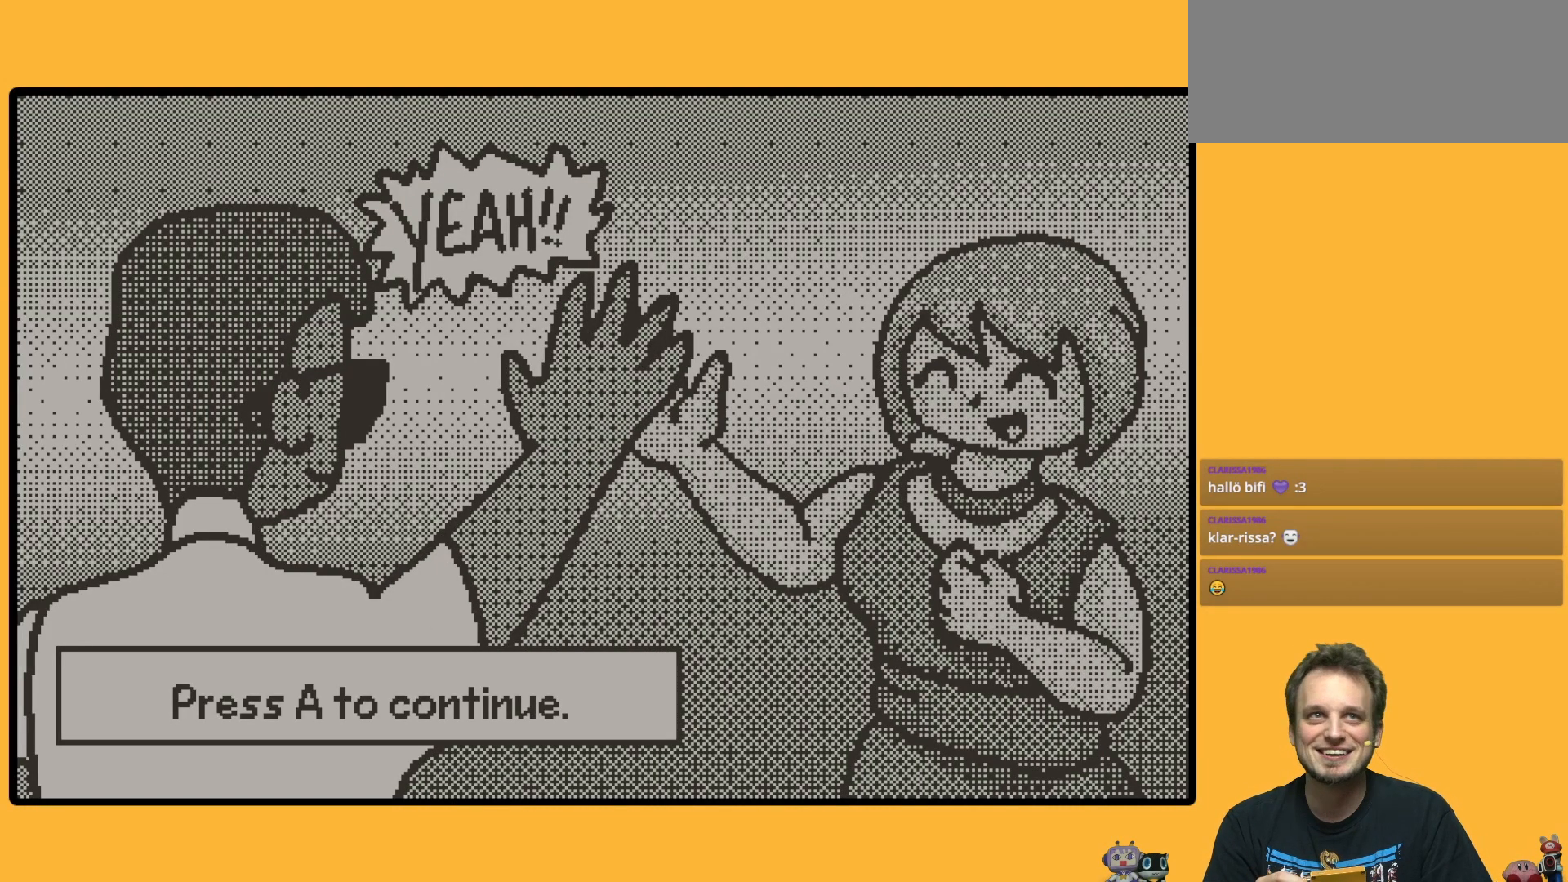
Gameplay with a controller (Nintendo layout); each line is a JSON object with the inputs held at the frame after it. "events" lists button and stick changes between this image and that frame as [ms after this image, input, new state], when the widget could be followed in between. Not read: DPAD_LEFT L3 R3.
{"buttons": [], "left_stick": "down", "events": [[300, "left_stick", "left"], [400, "left_stick", "down"]]}
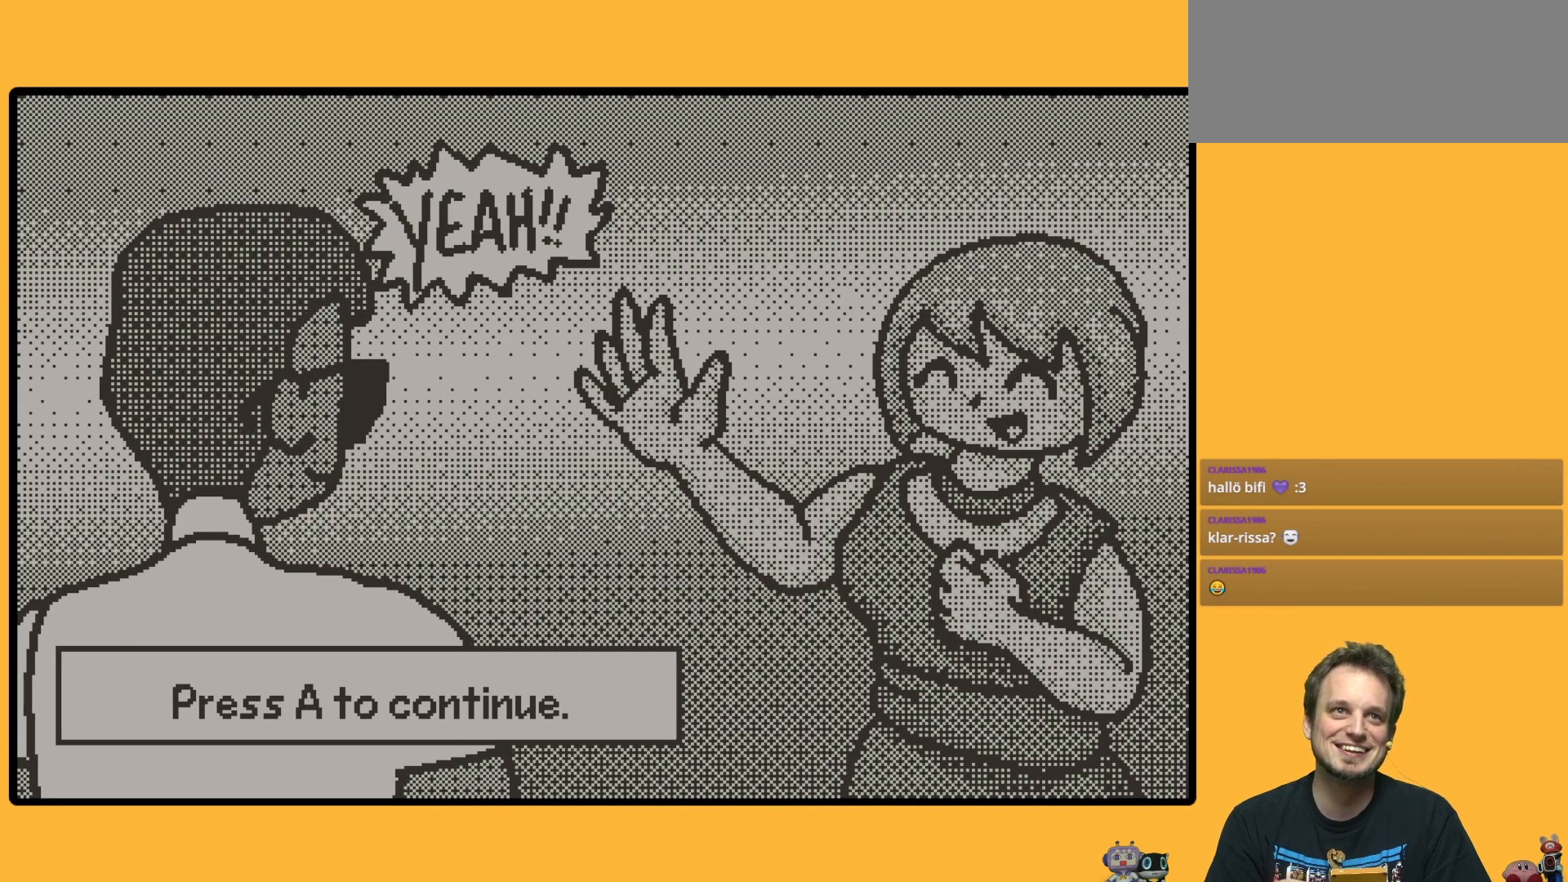
{"buttons": [], "left_stick": "down", "events": []}
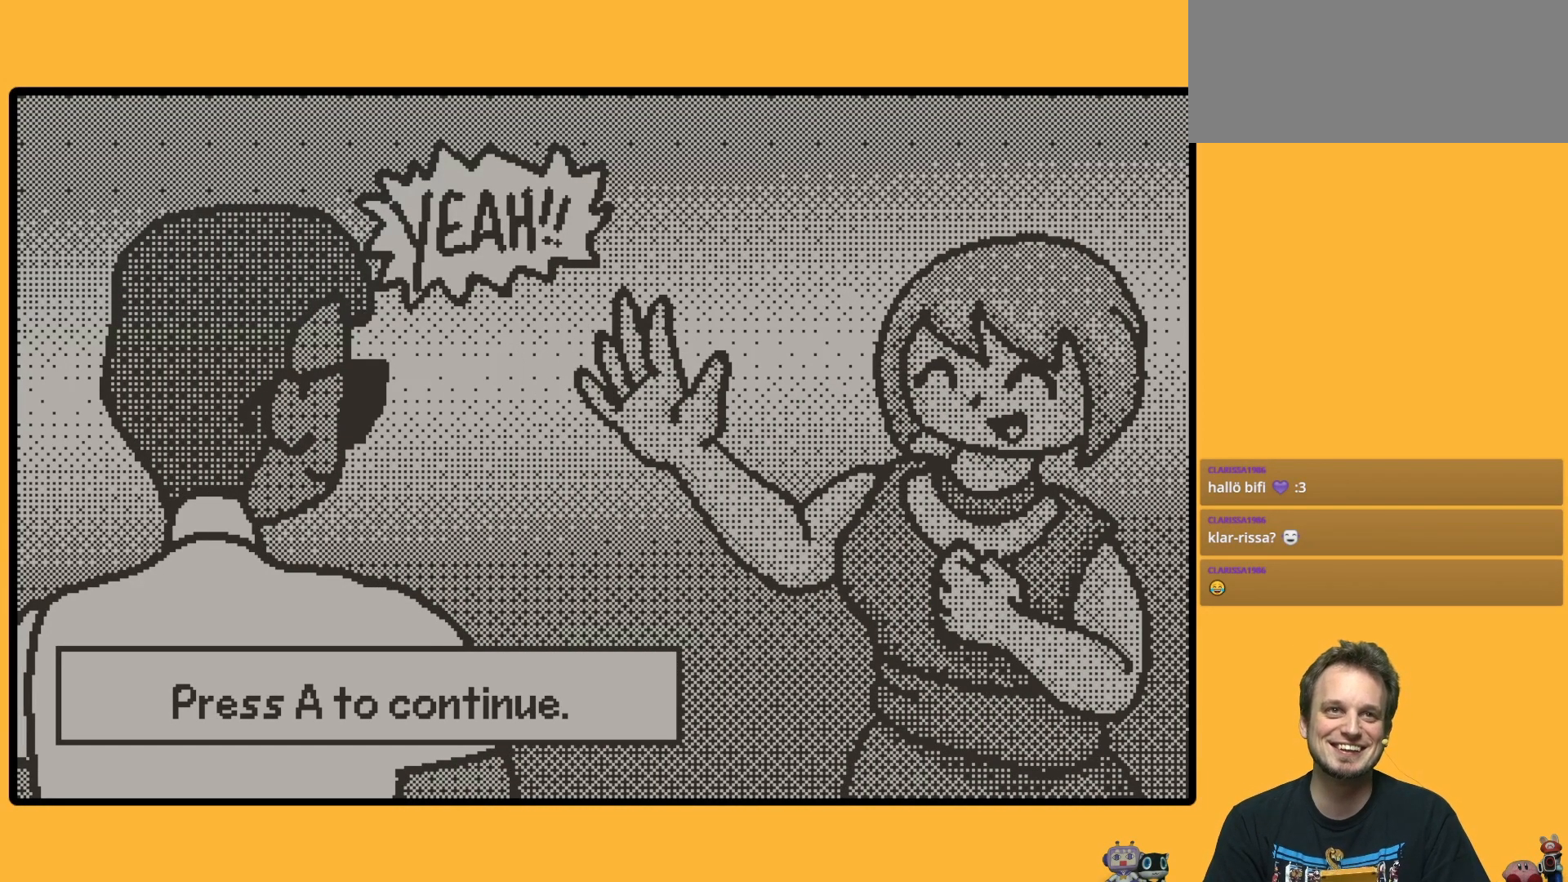
{"buttons": [], "left_stick": "down", "events": [[217, "A", "down"], [350, "A", "up"]]}
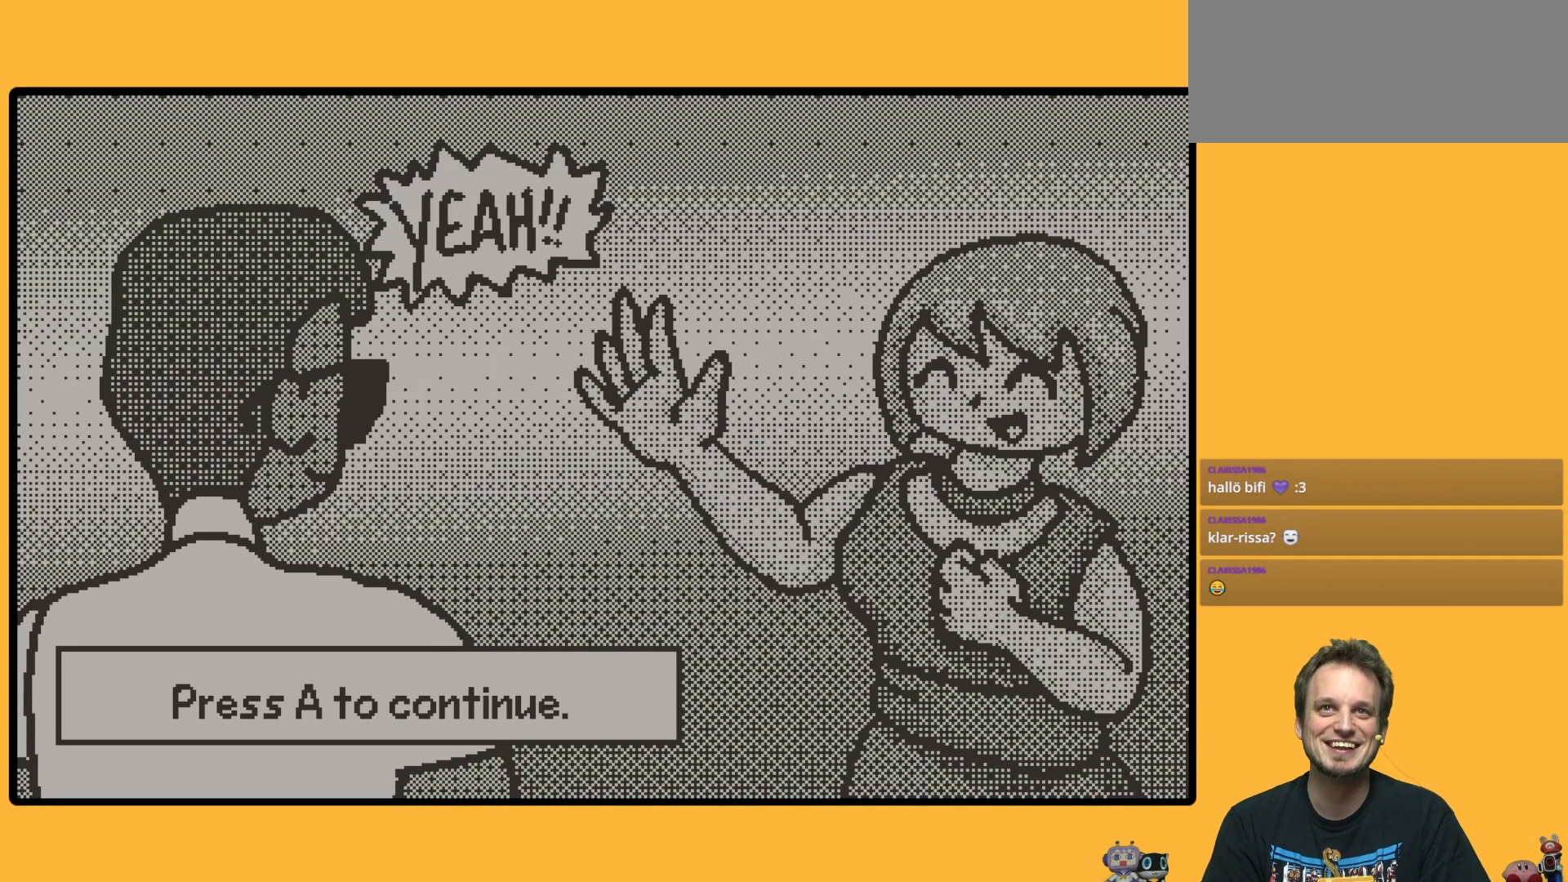
{"buttons": [], "left_stick": "down", "events": []}
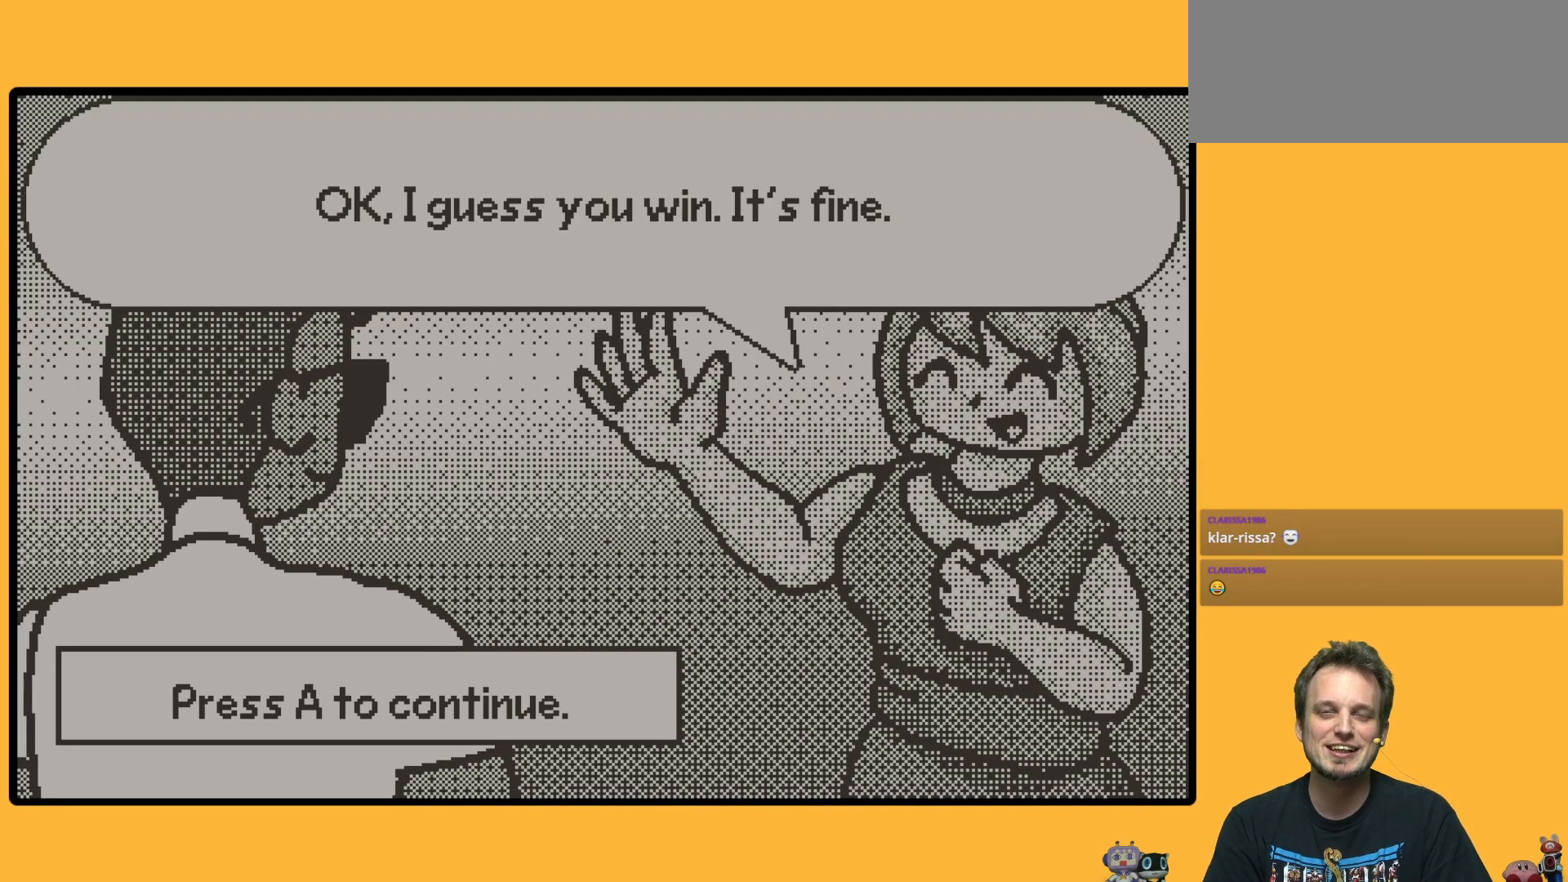
{"buttons": [], "left_stick": "down", "events": []}
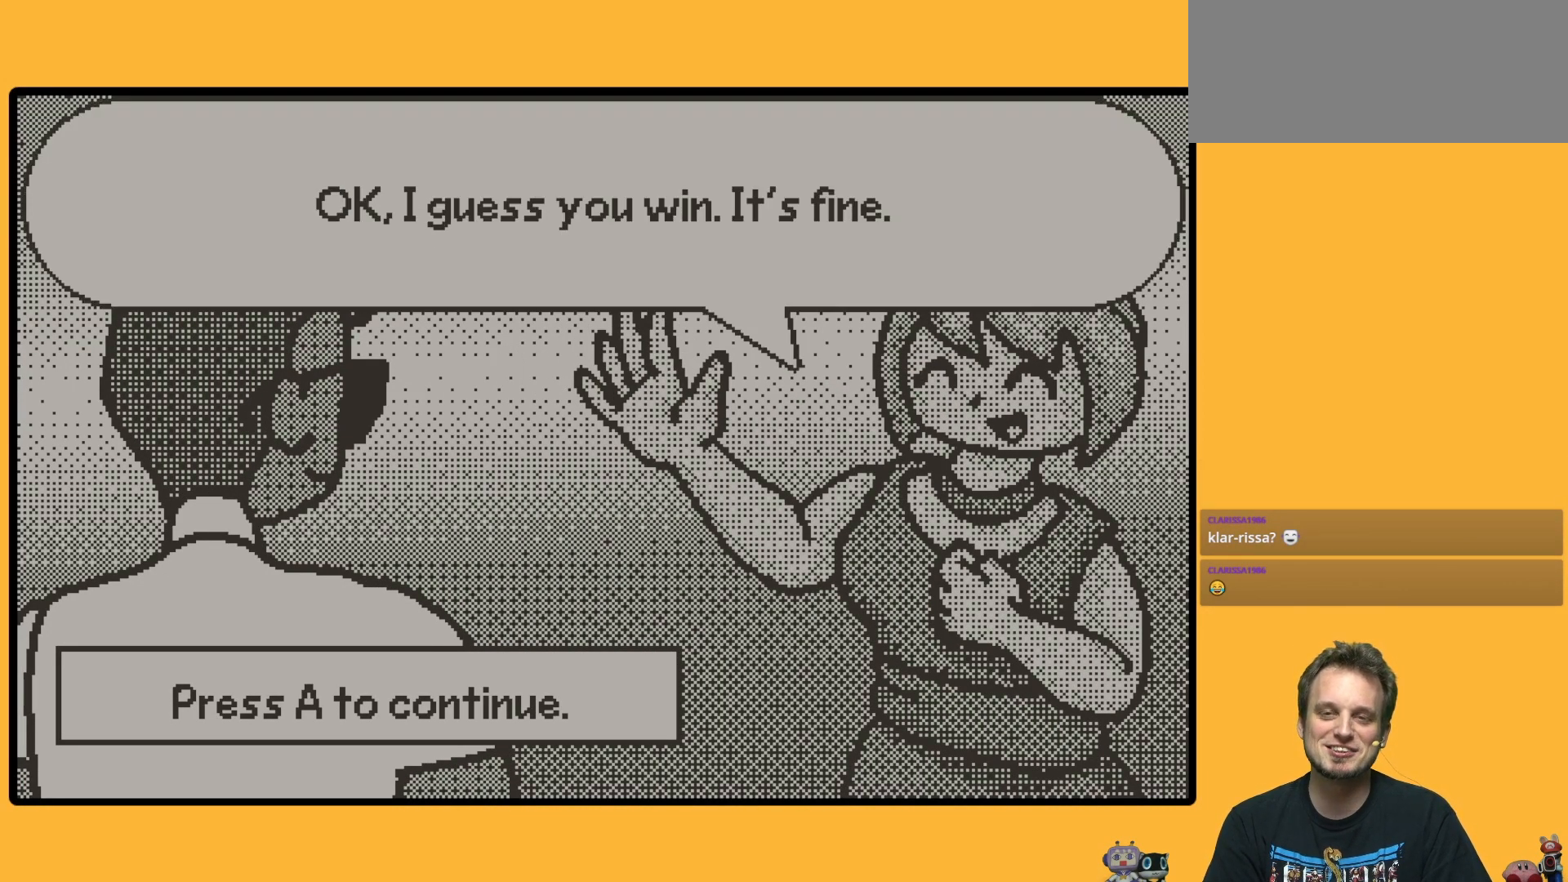
{"buttons": [], "left_stick": "down", "events": []}
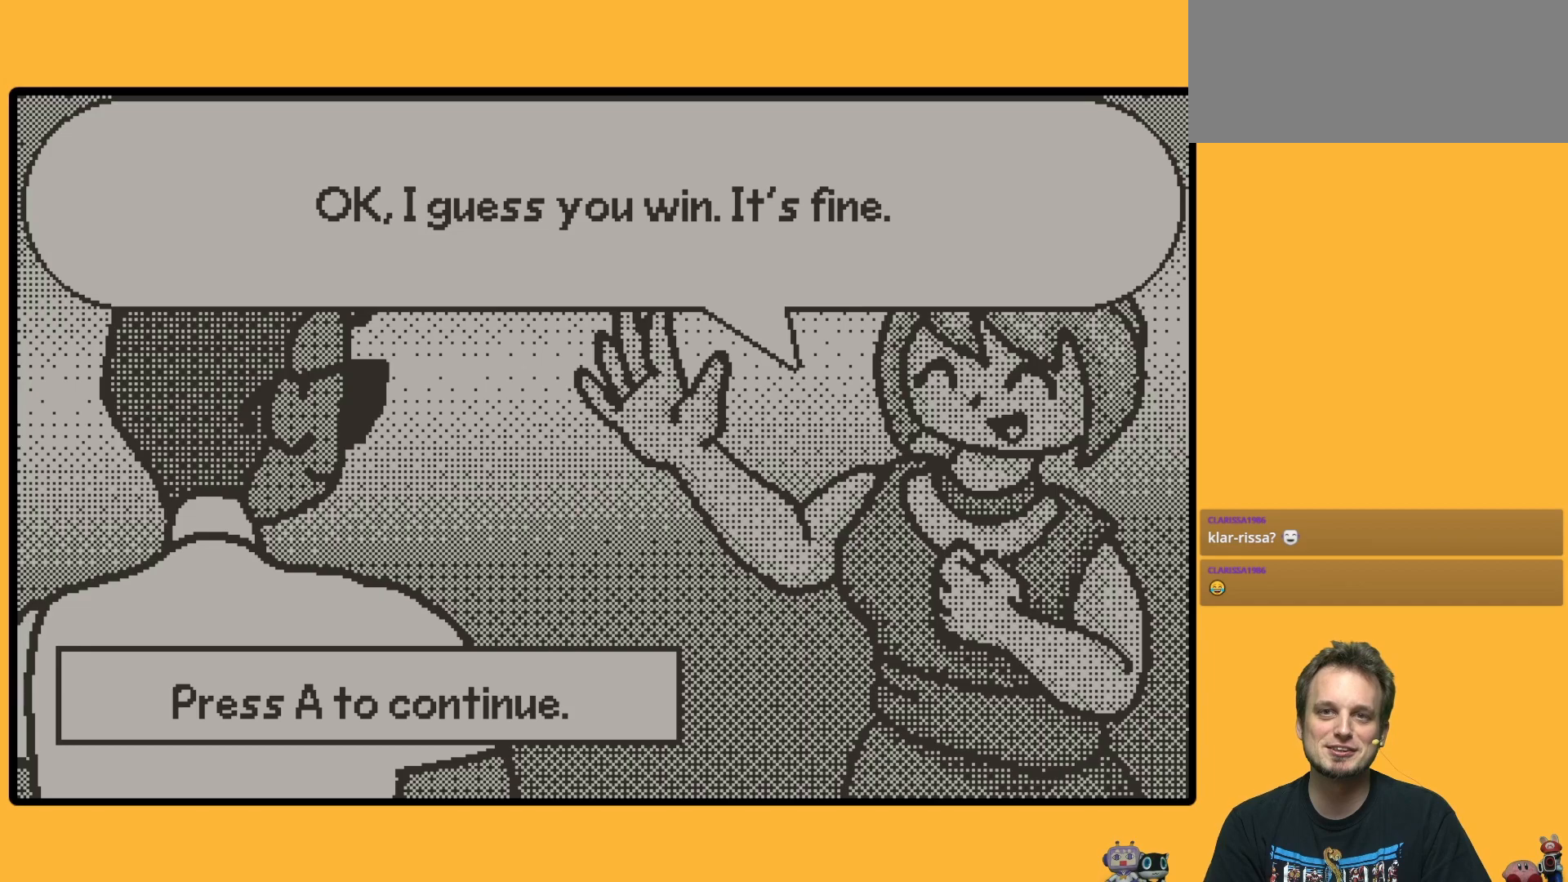
{"buttons": [], "left_stick": "down", "events": []}
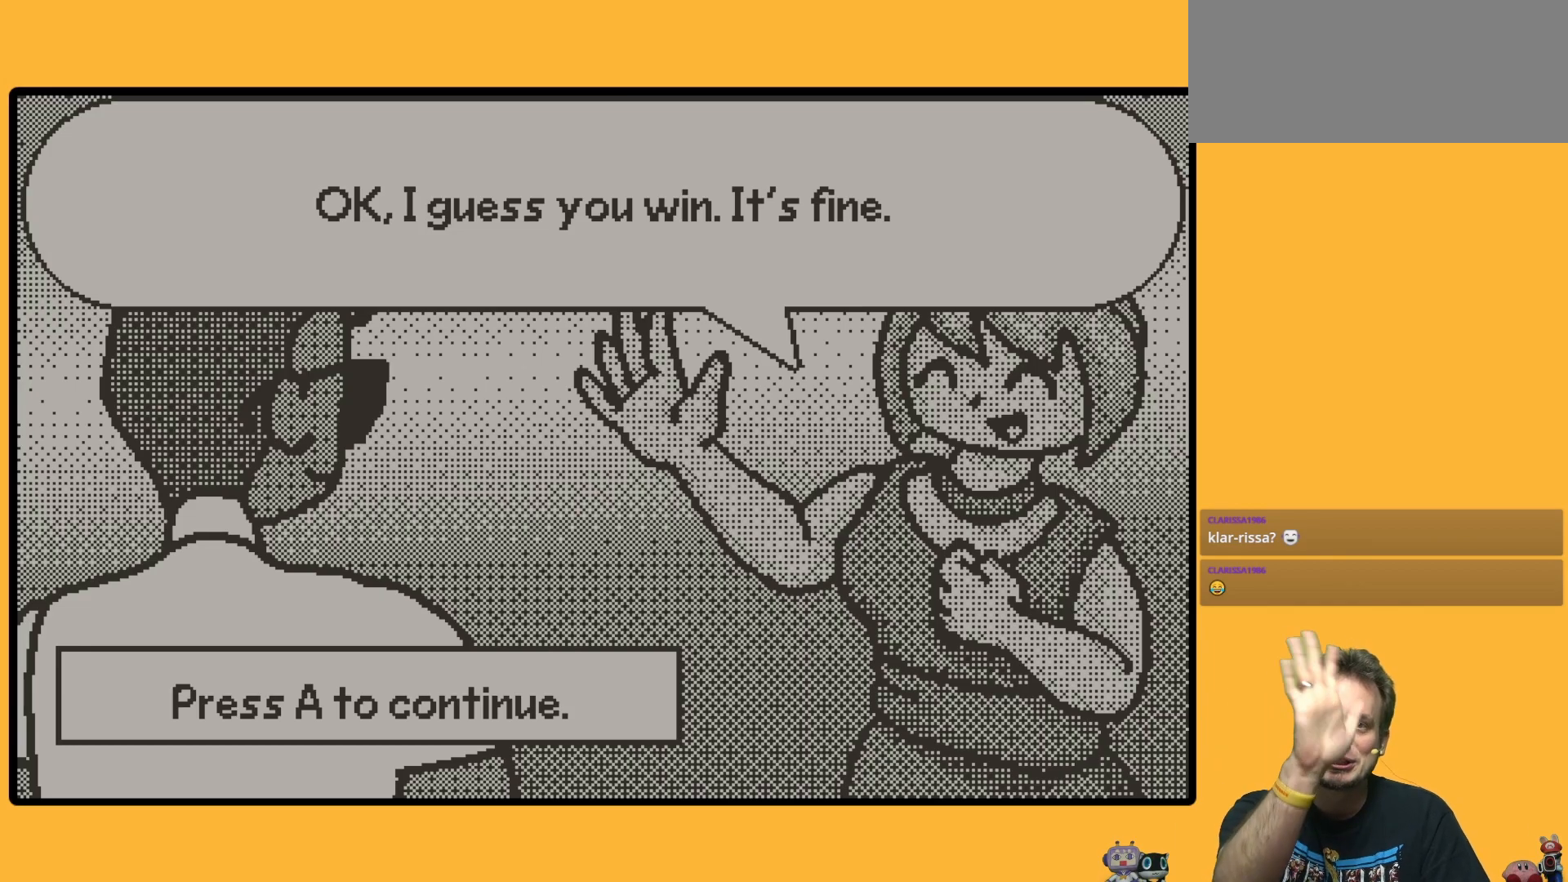
{"buttons": [], "left_stick": "down", "events": []}
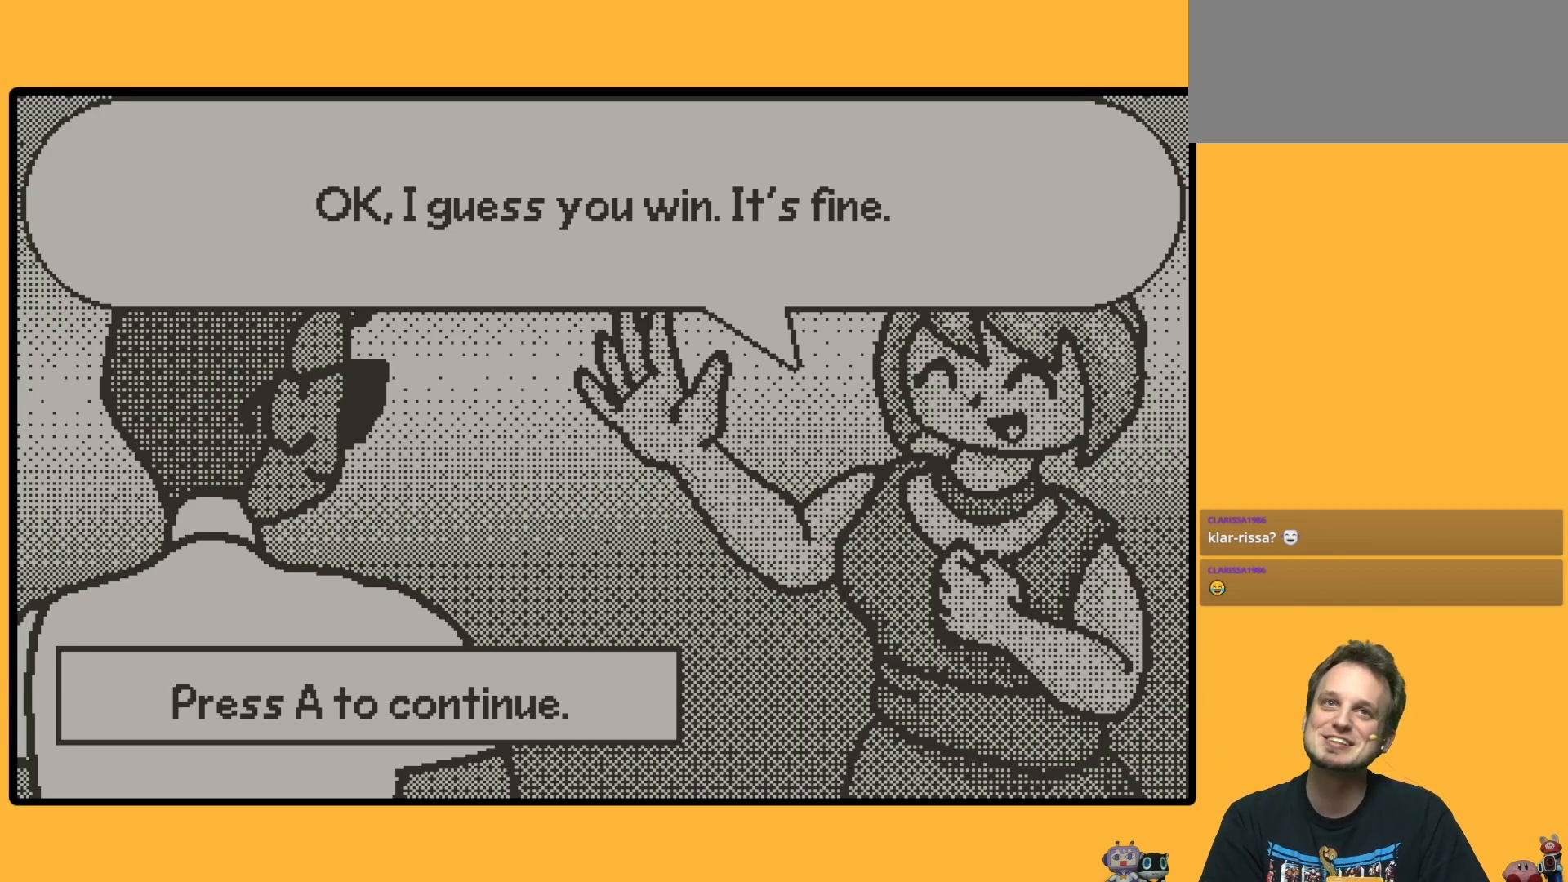
{"buttons": [], "left_stick": "down", "events": []}
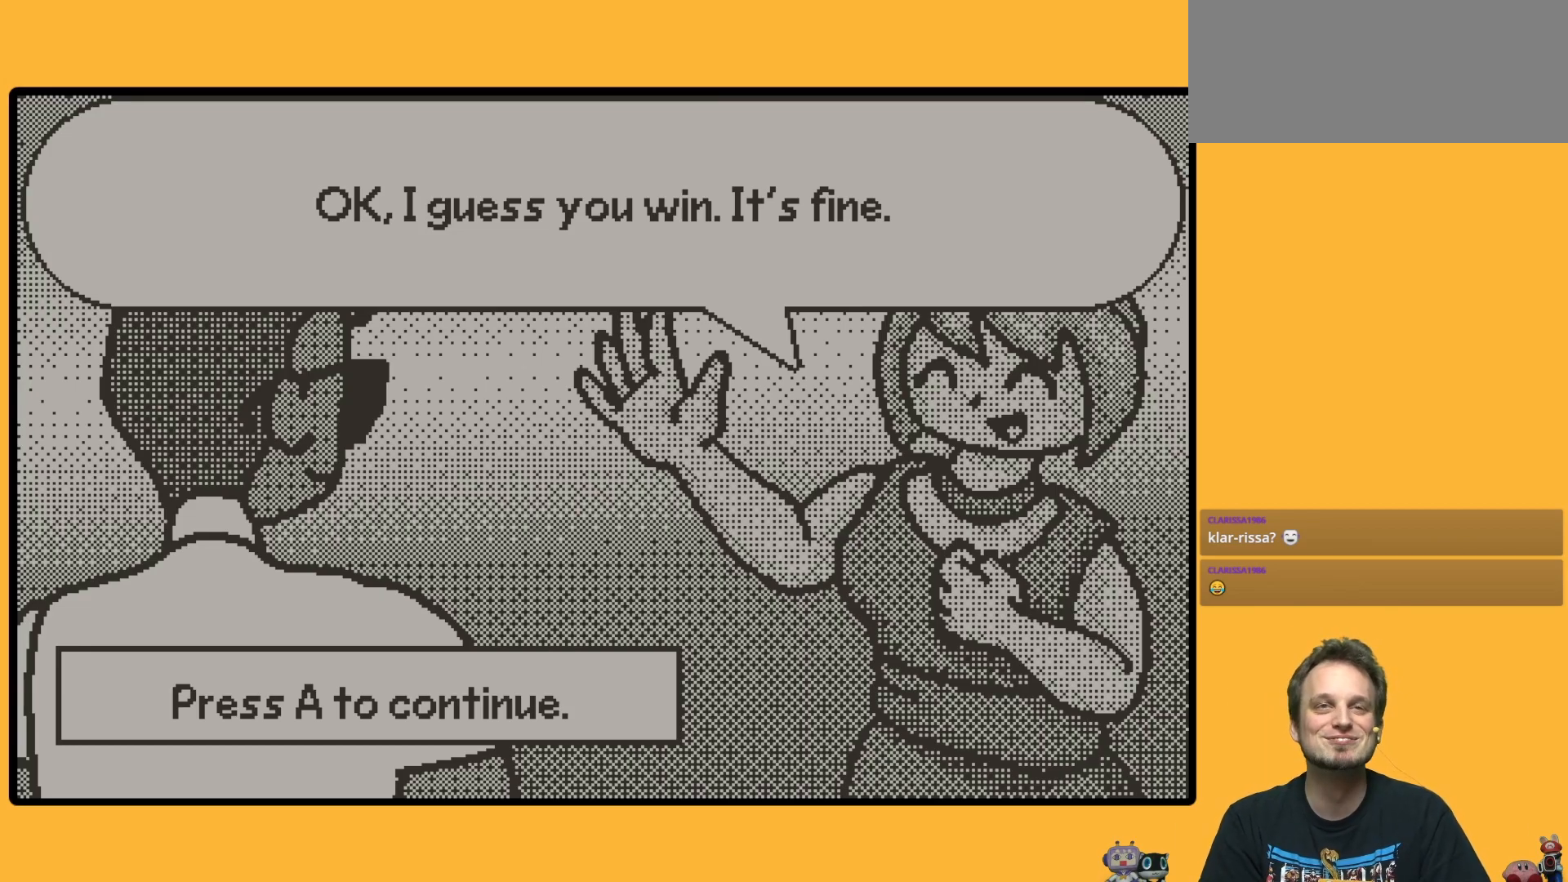
{"buttons": [], "left_stick": "down", "events": []}
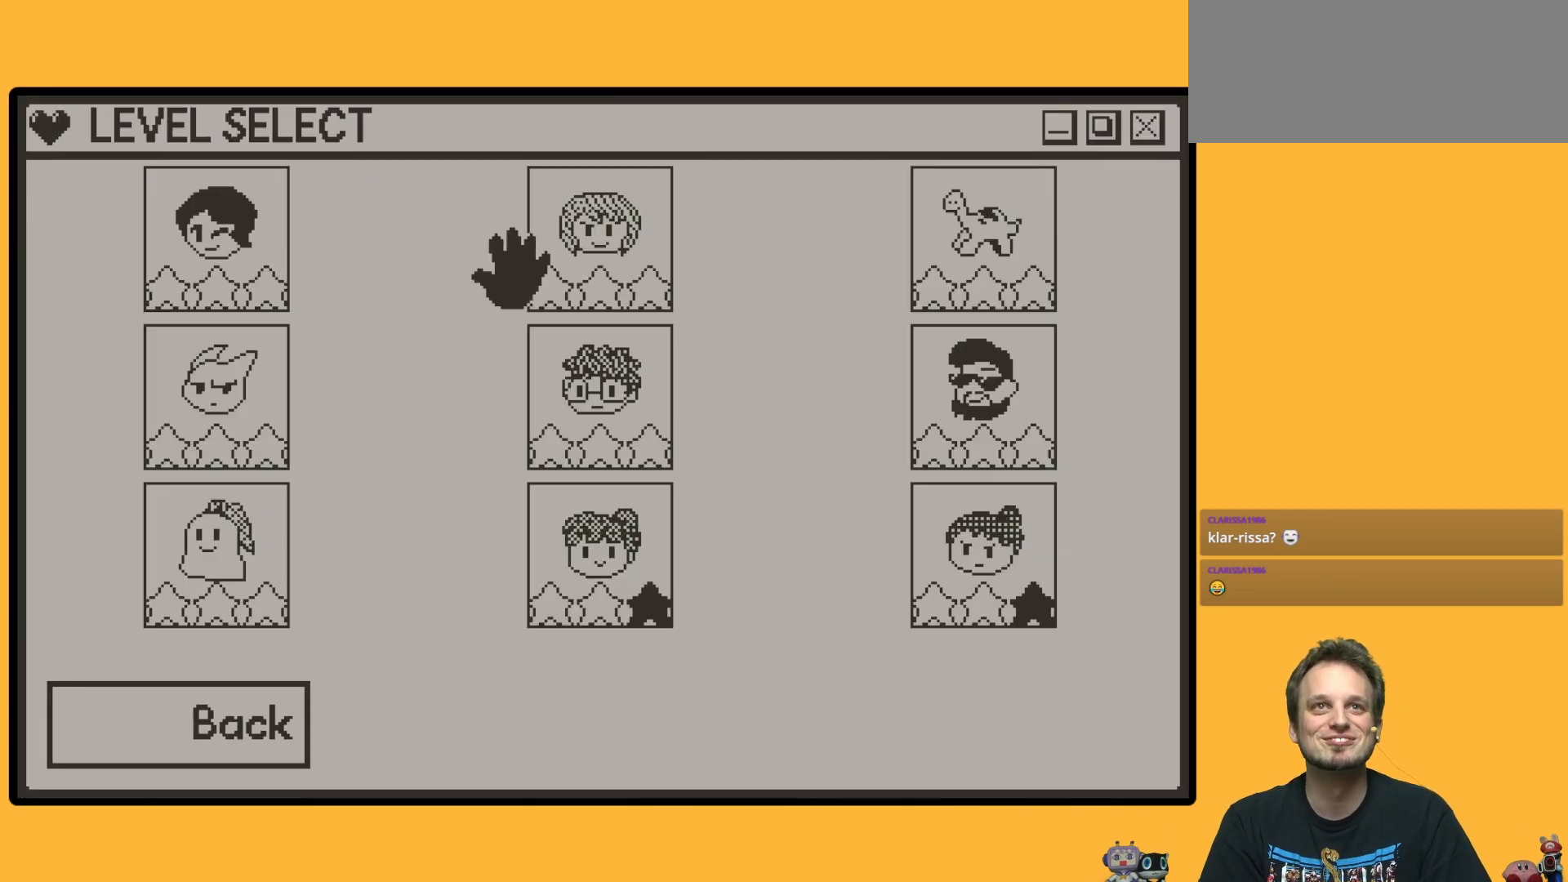
{"buttons": [], "left_stick": "down", "events": []}